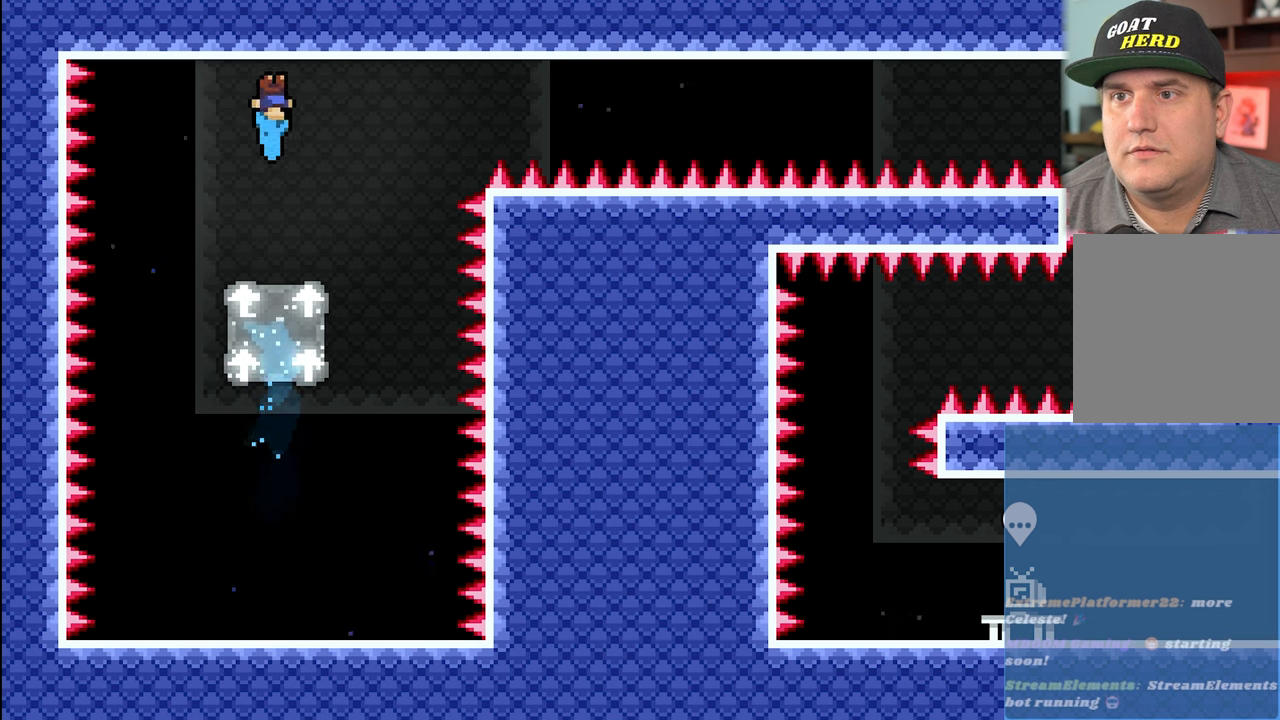
Gameplay with a controller (Xbox layout); each line is a JSON object with the inputs held at the frame after it. "events" lists button and stick changes between this image and that frame as [ms after this image, input, new state], when the widget could be followed in between. Not read: right_stick.
{"buttons": ["R2"], "left_stick": "right", "events": [[467, "left_stick", "right"]]}
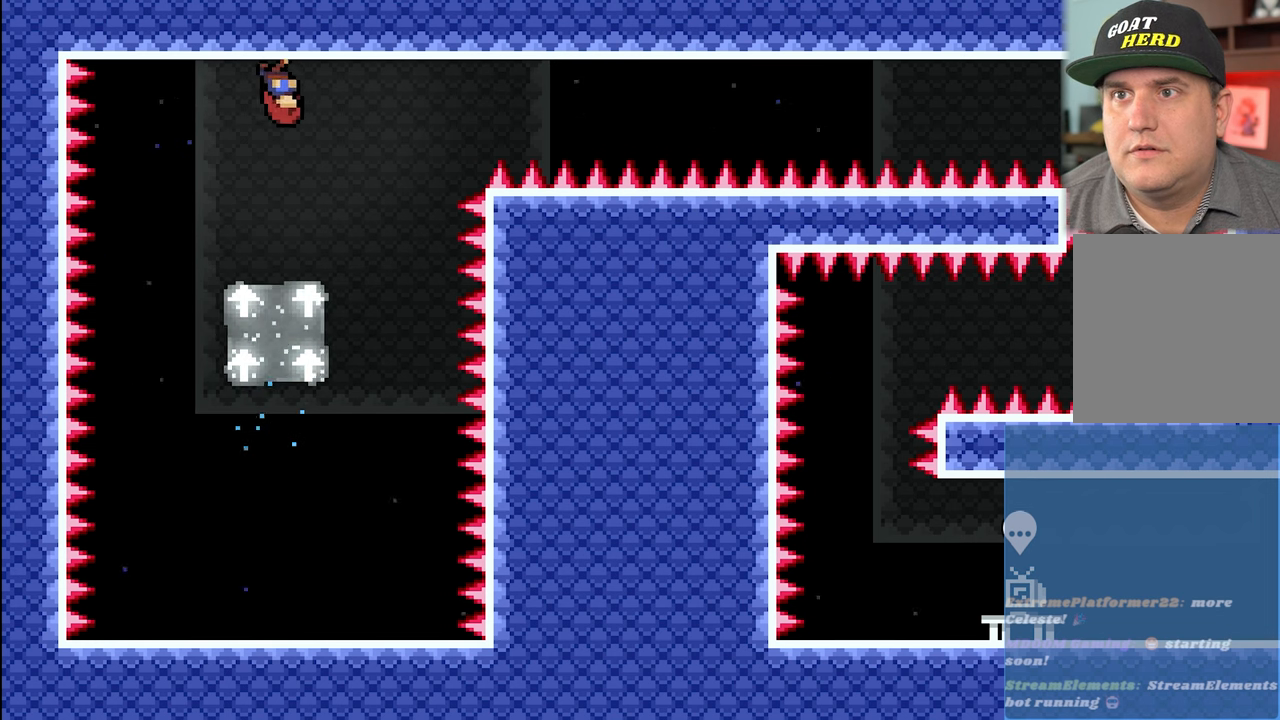
{"buttons": ["R2"], "left_stick": "right", "events": []}
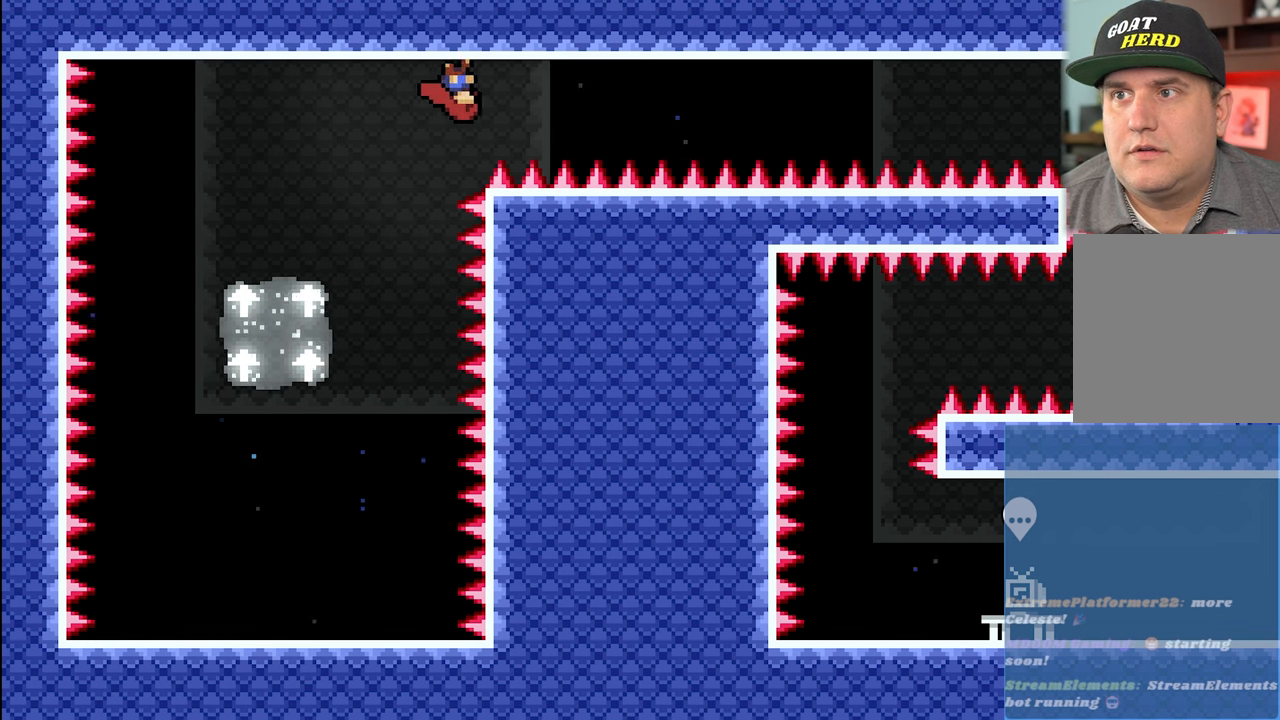
{"buttons": ["R2"], "left_stick": "right", "events": []}
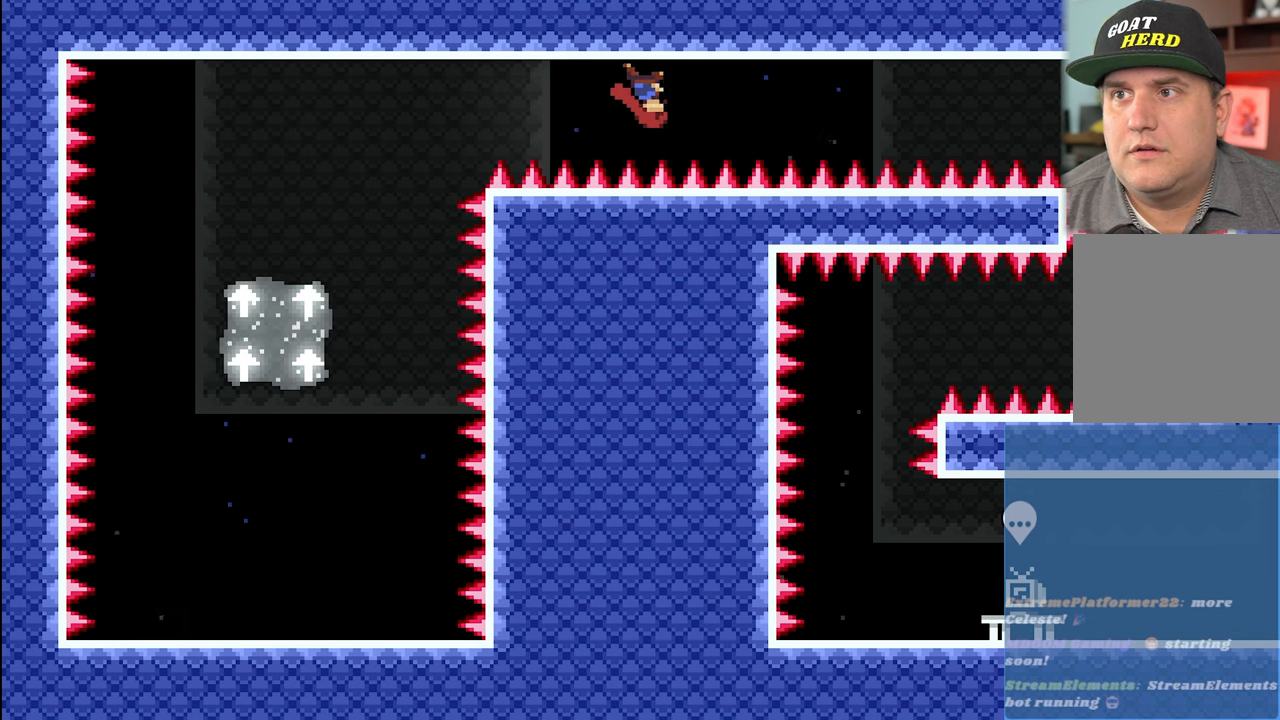
{"buttons": ["R2"], "left_stick": "right", "events": []}
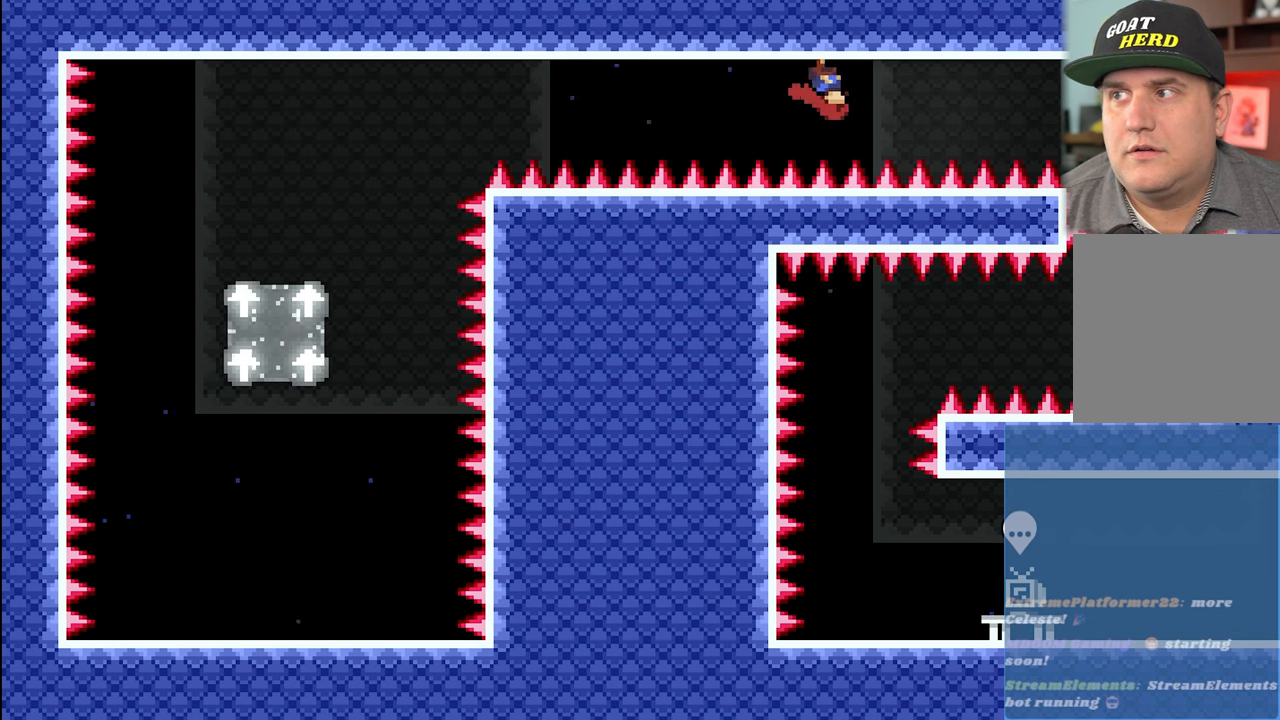
{"buttons": ["R2"], "left_stick": "right", "events": []}
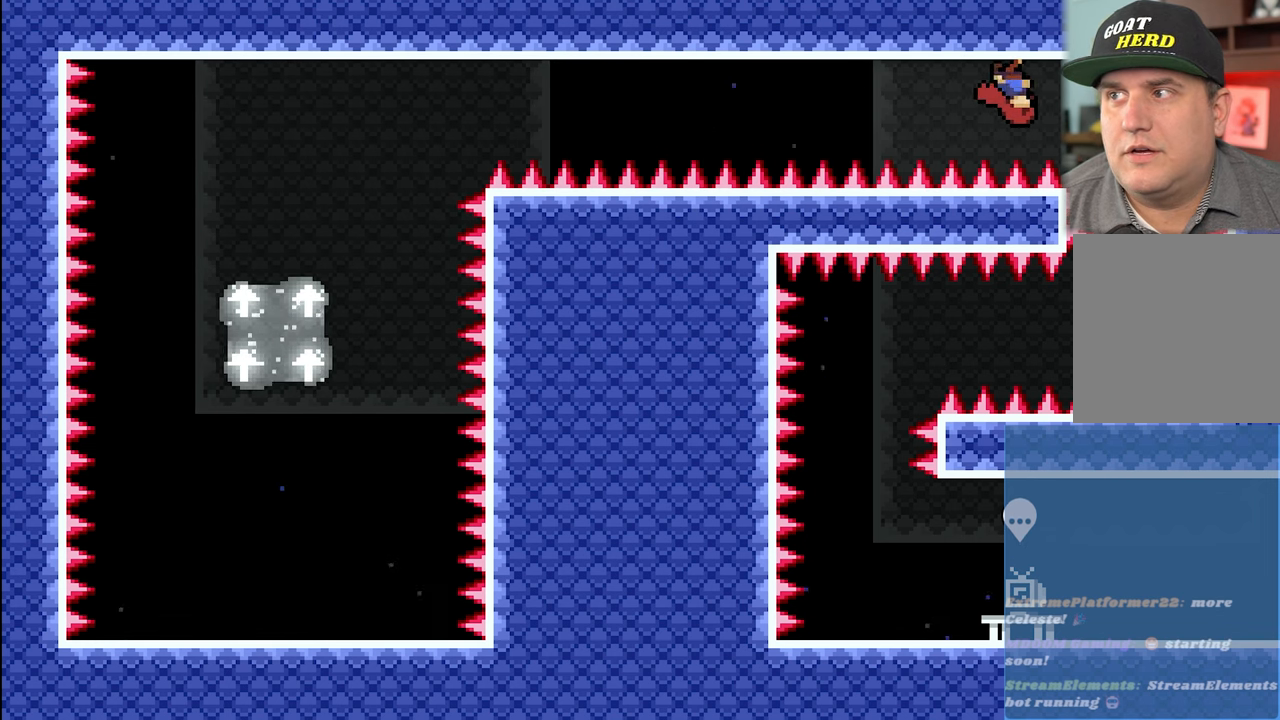
{"buttons": ["R2"], "left_stick": "left", "events": [[333, "left_stick", "center"], [433, "left_stick", "left"]]}
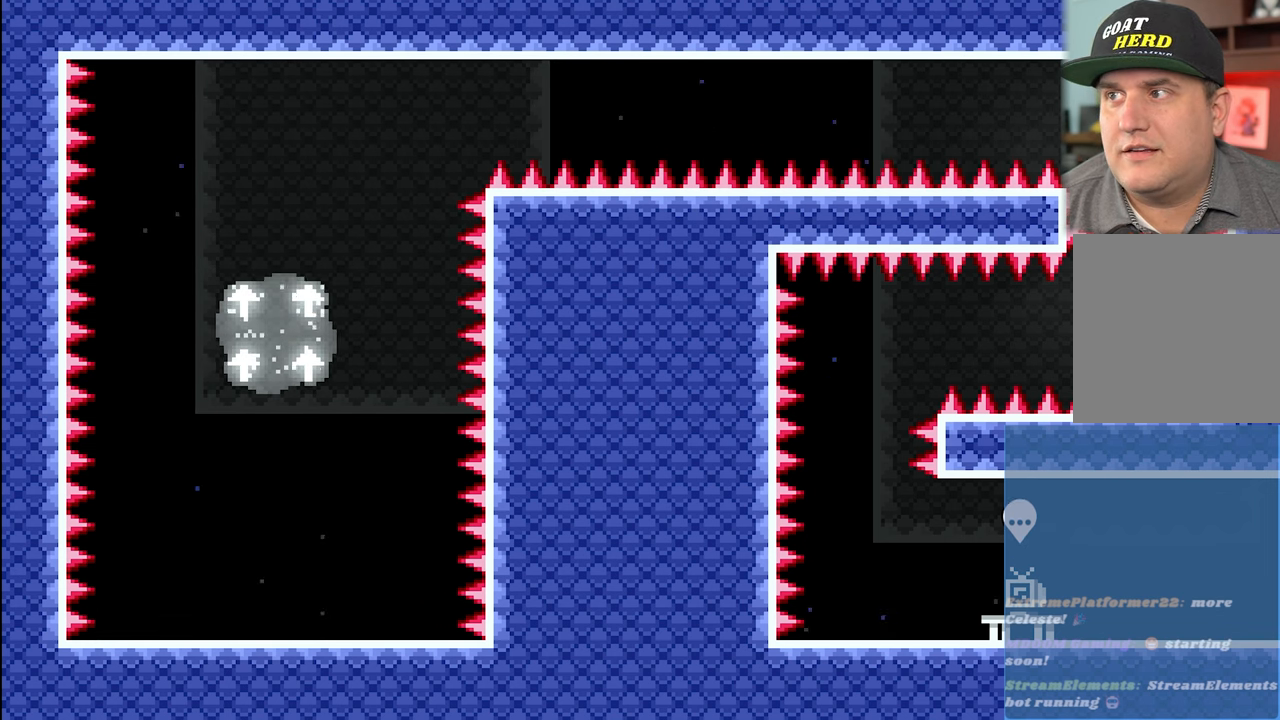
{"buttons": ["R2"], "left_stick": "down-right", "events": [[167, "X", "down"], [183, "L3", "down"], [333, "X", "up"], [350, "L3", "up"], [417, "left_stick", "center"], [500, "left_stick", "down-right"]]}
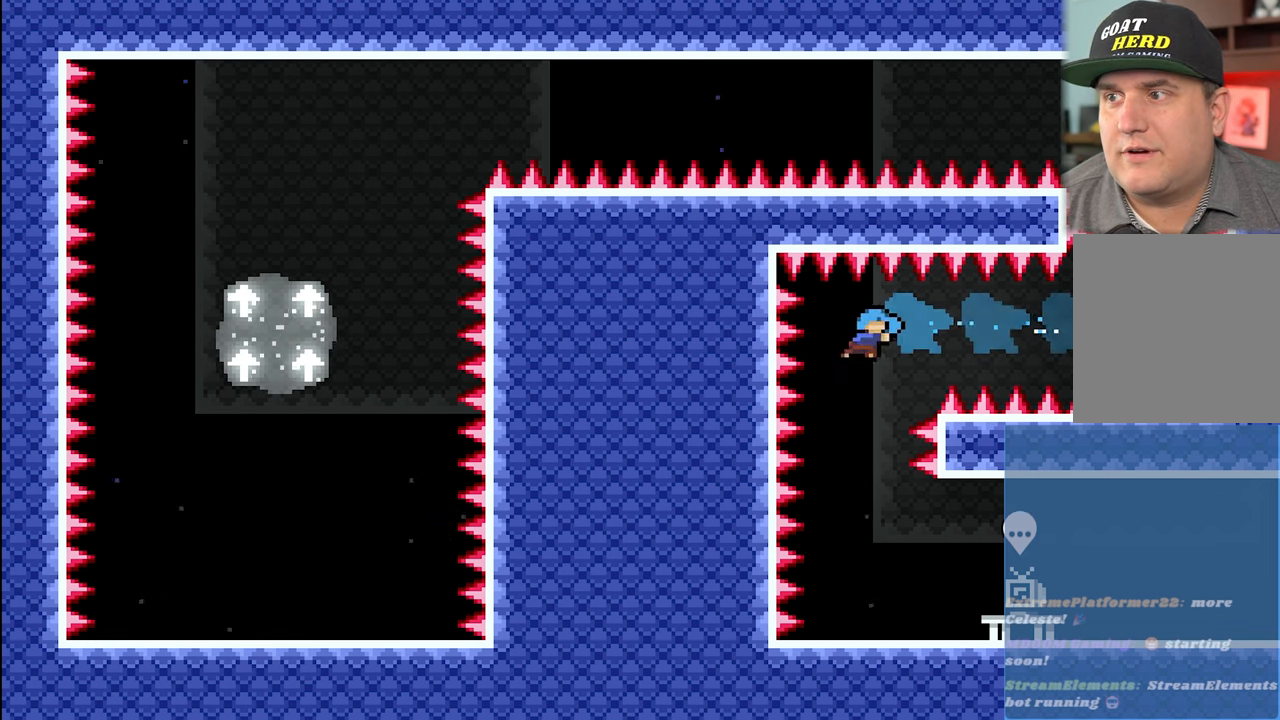
{"buttons": ["R2"], "left_stick": "right", "events": [[83, "left_stick", "right"]]}
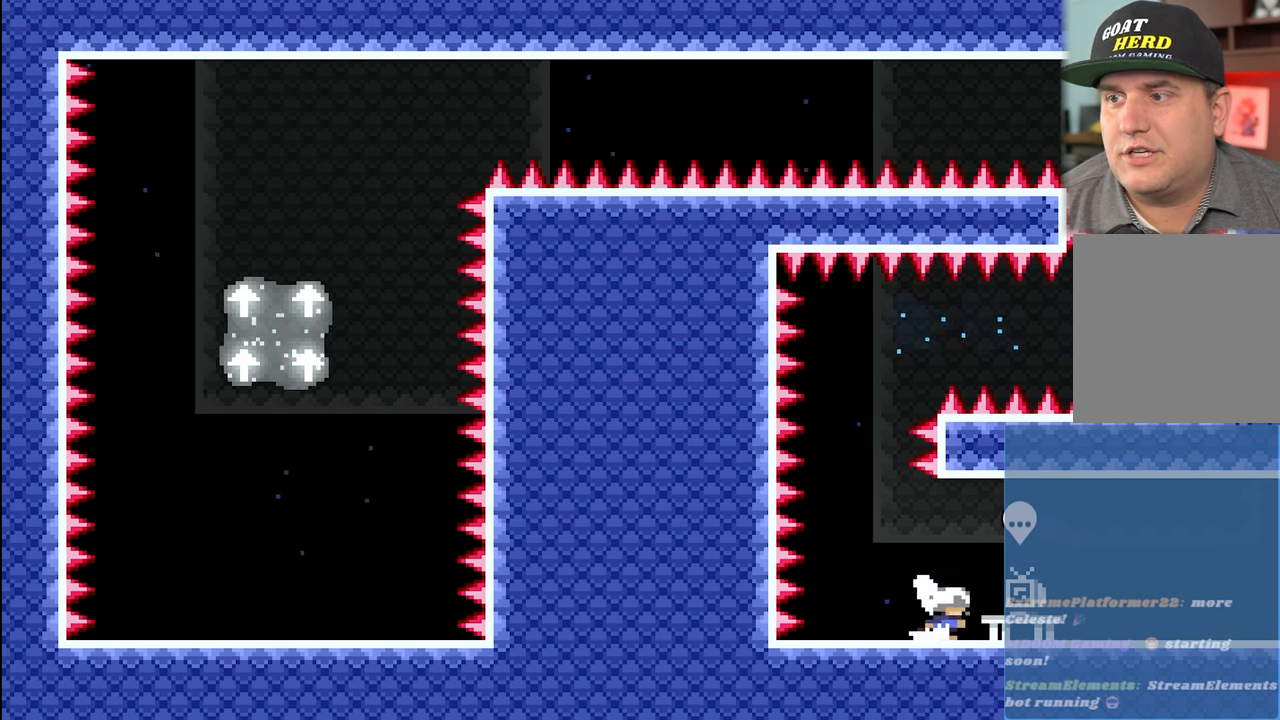
{"buttons": ["R2"], "left_stick": "center", "events": [[283, "left_stick", "center"]]}
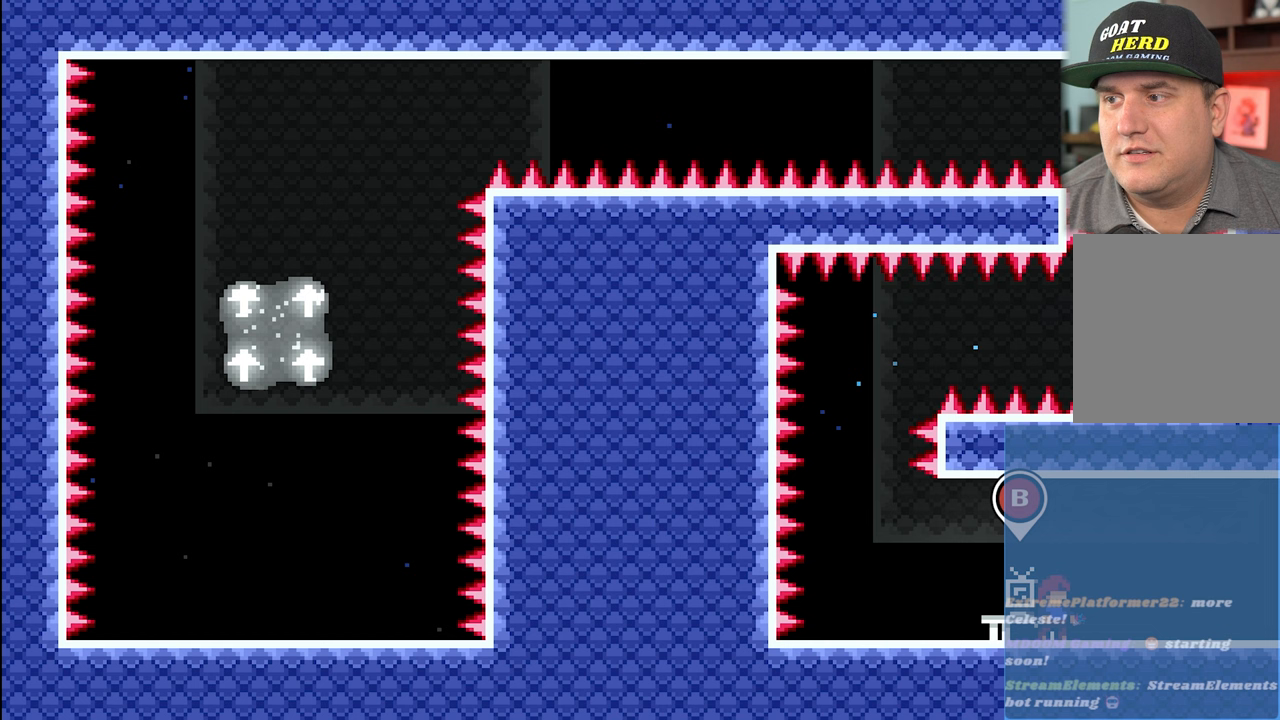
{"buttons": [], "left_stick": "center", "events": [[17, "R2", "up"], [67, "B", "down"], [200, "B", "up"]]}
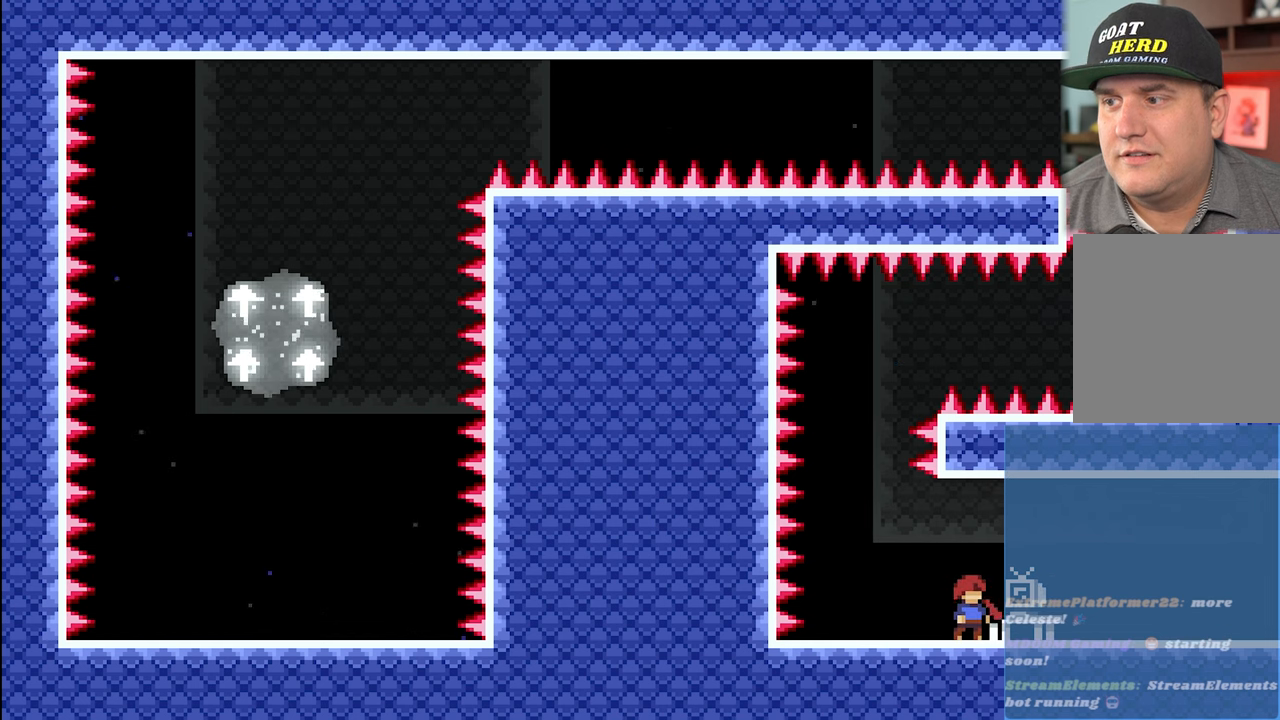
{"buttons": [], "left_stick": "center", "events": []}
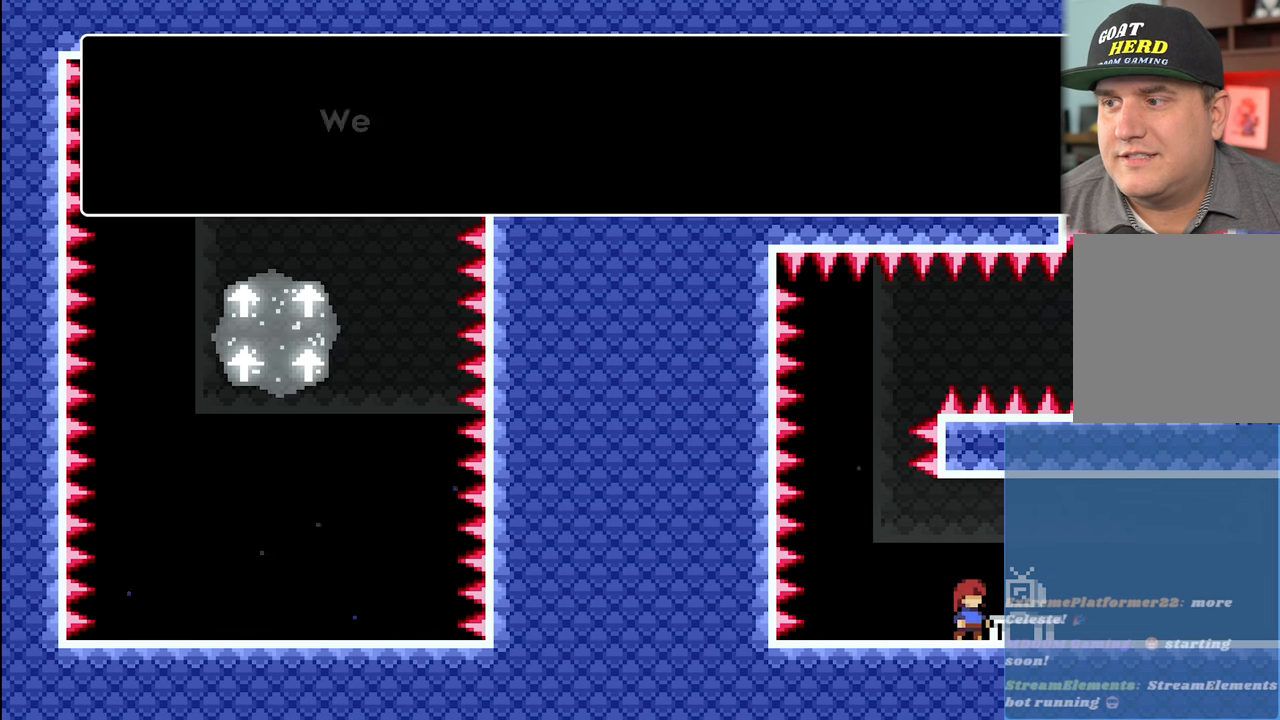
{"buttons": [], "left_stick": "center", "events": []}
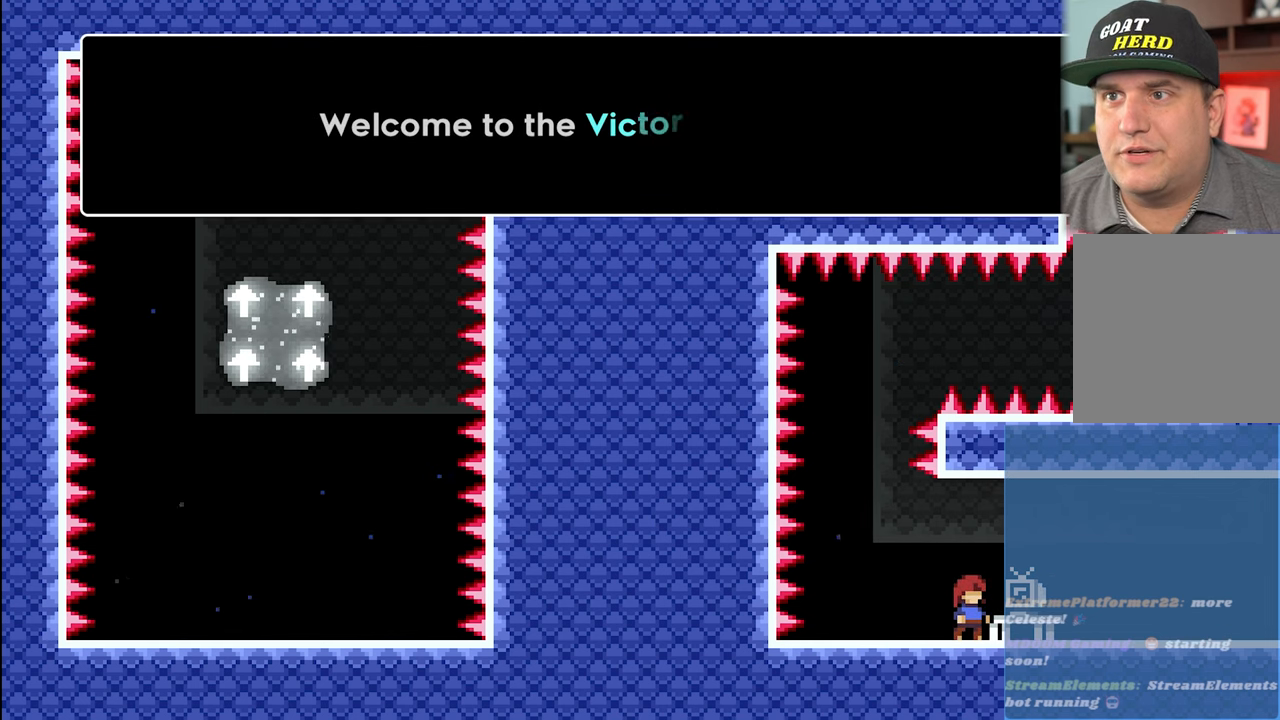
{"buttons": [], "left_stick": "center", "events": []}
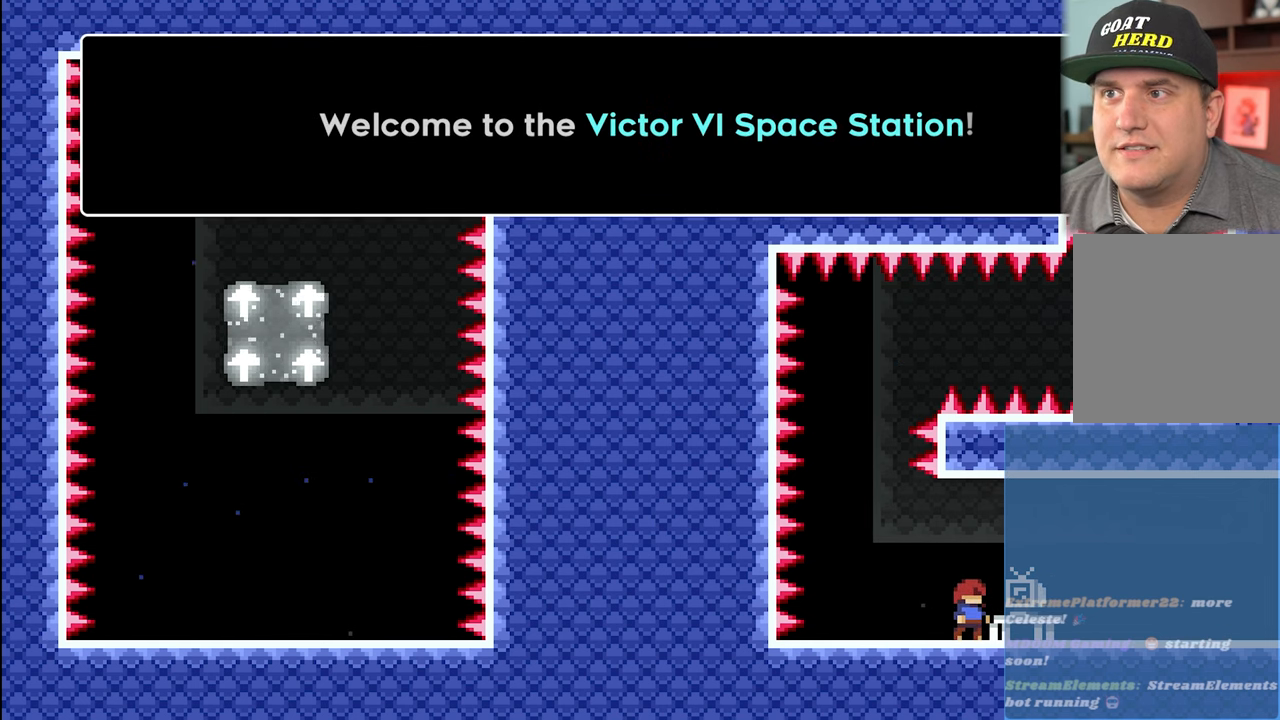
{"buttons": [], "left_stick": "center", "events": []}
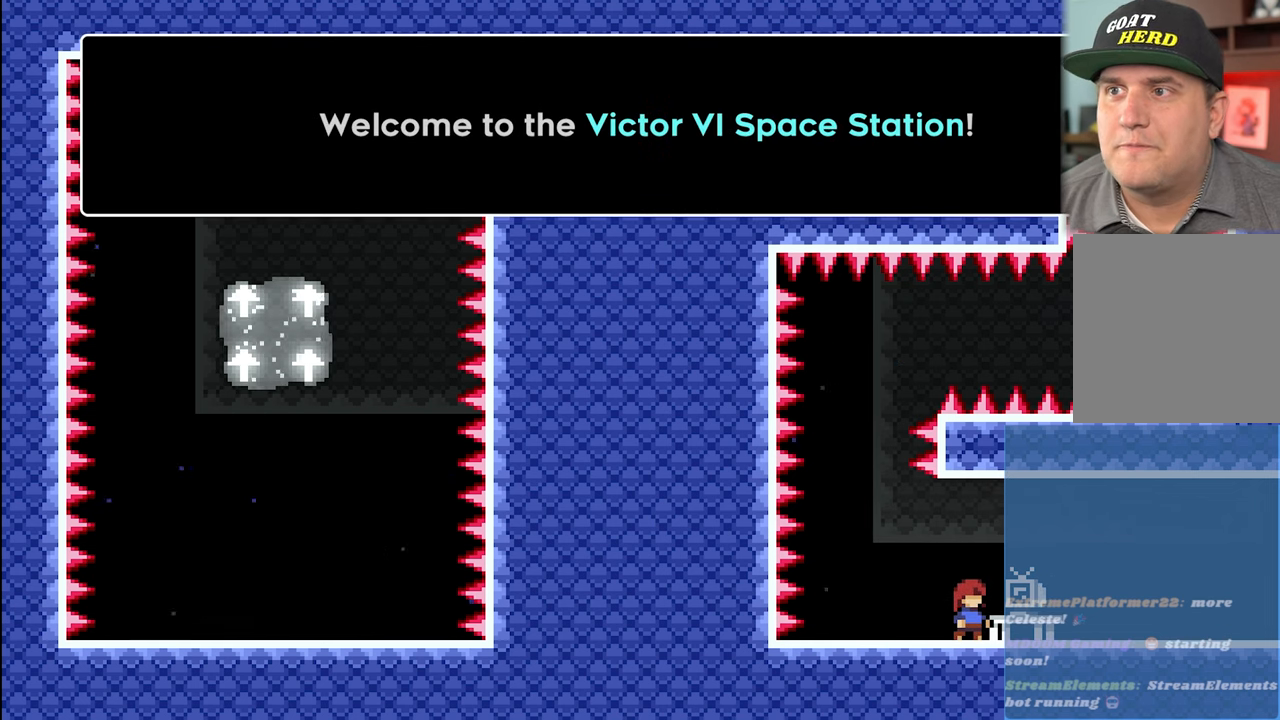
{"buttons": [], "left_stick": "center", "events": []}
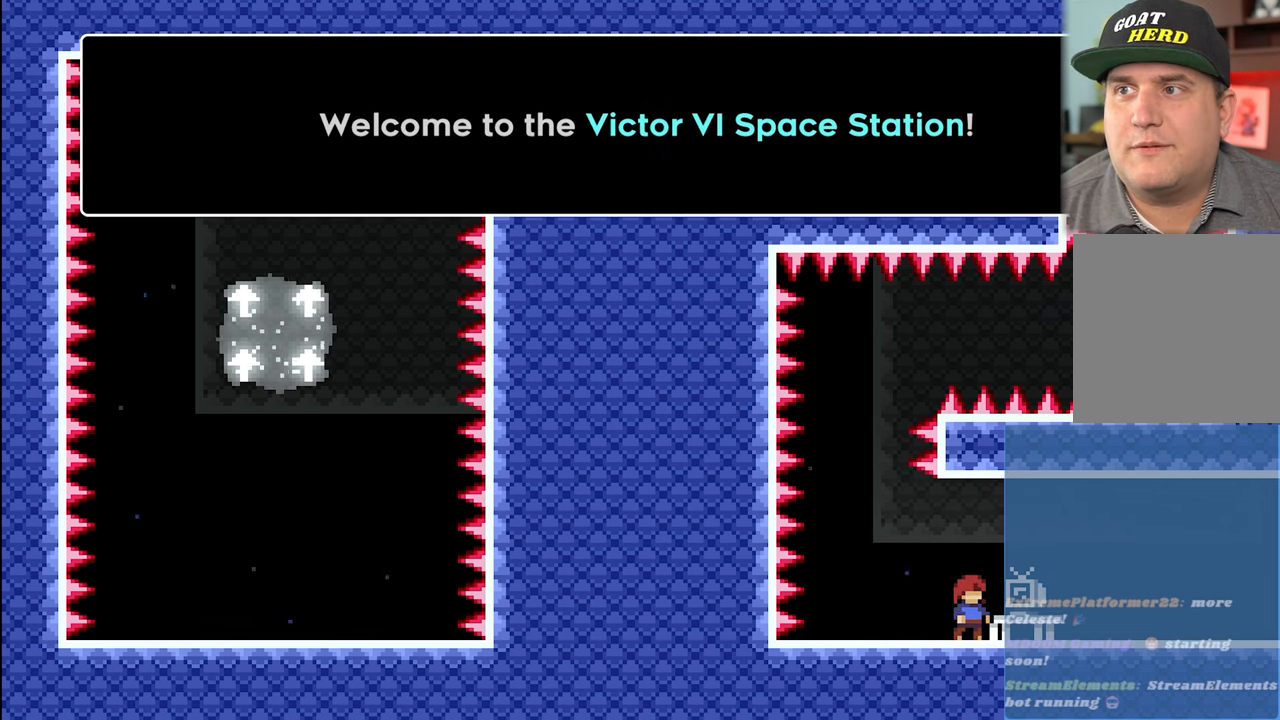
{"buttons": [], "left_stick": "center", "events": []}
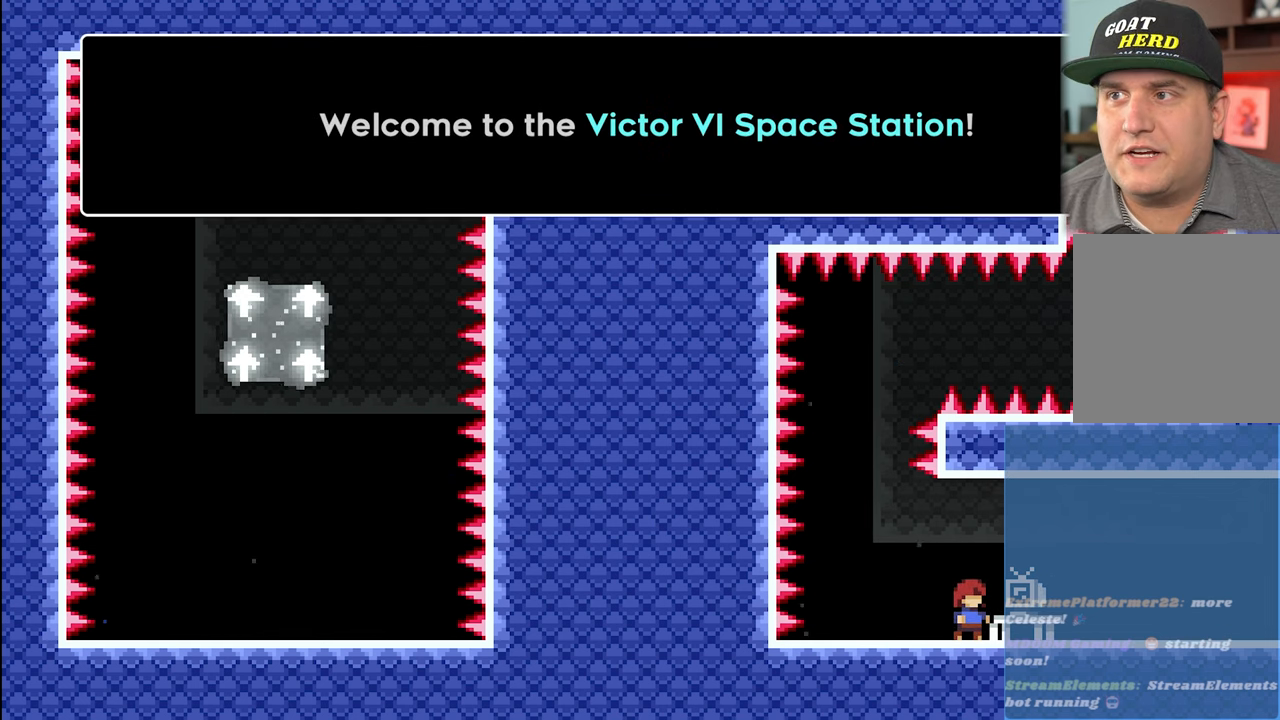
{"buttons": [], "left_stick": "center", "events": []}
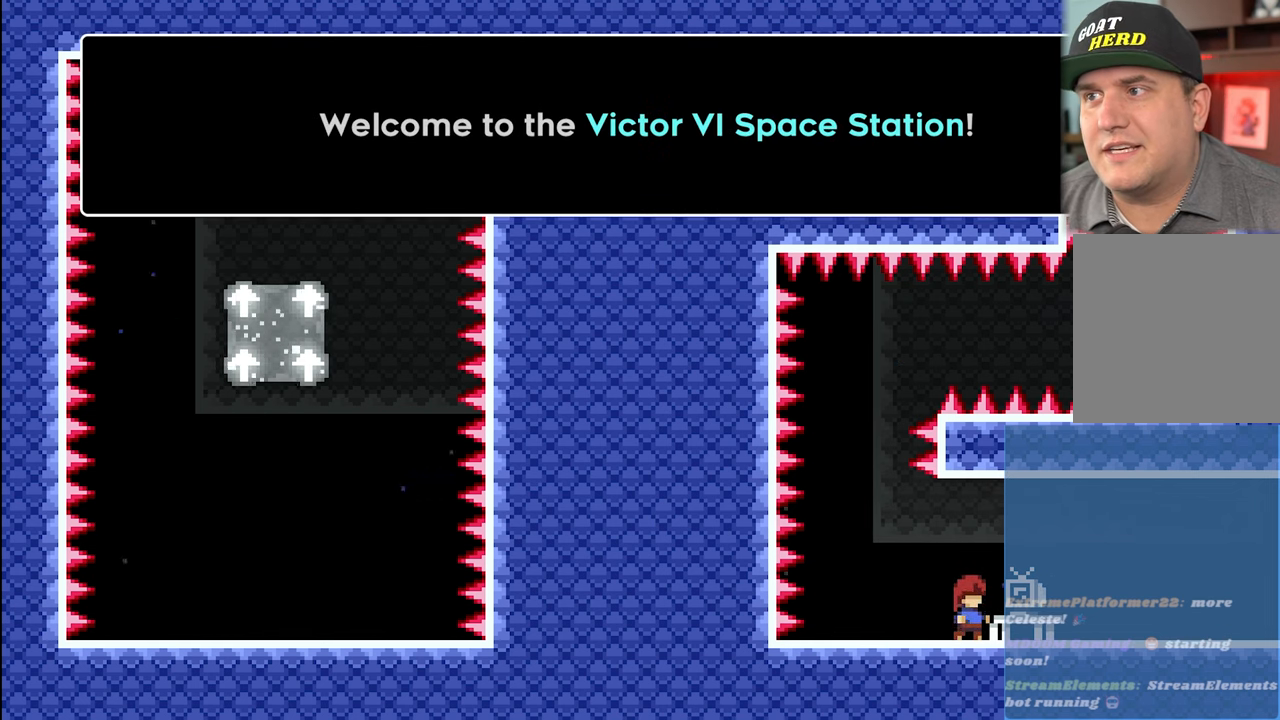
{"buttons": [], "left_stick": "center", "events": []}
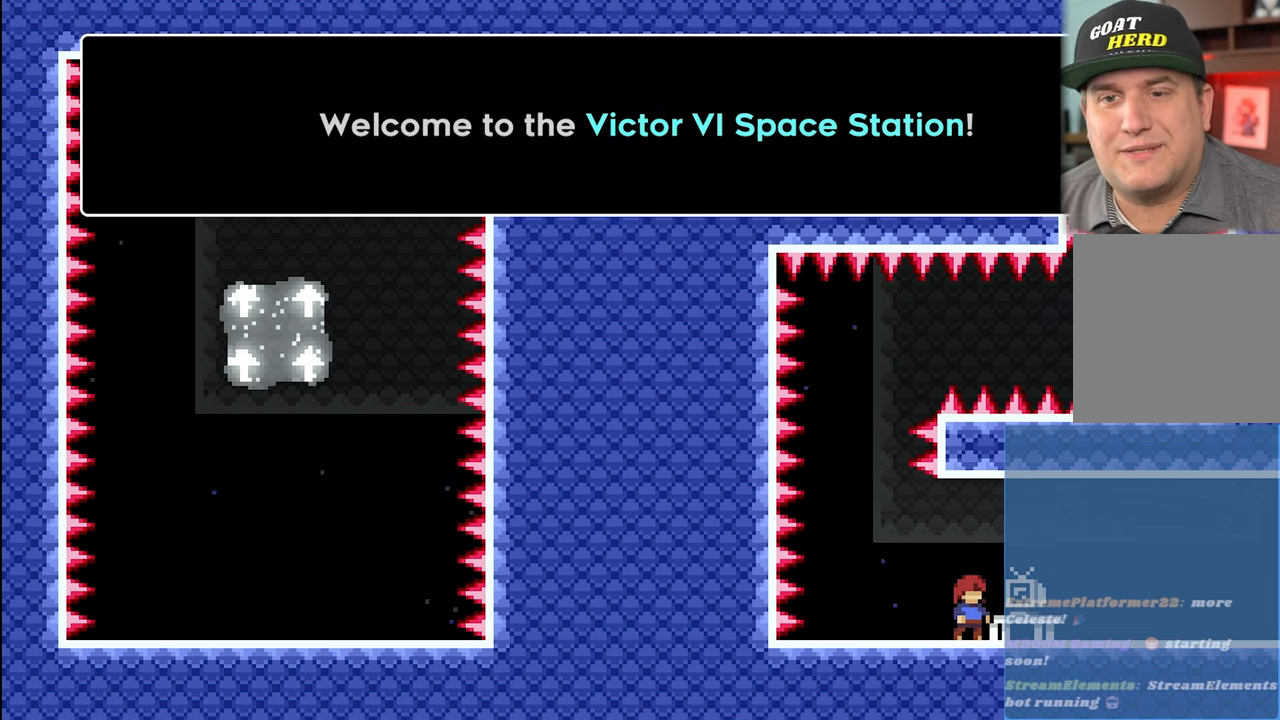
{"buttons": [], "left_stick": "center", "events": []}
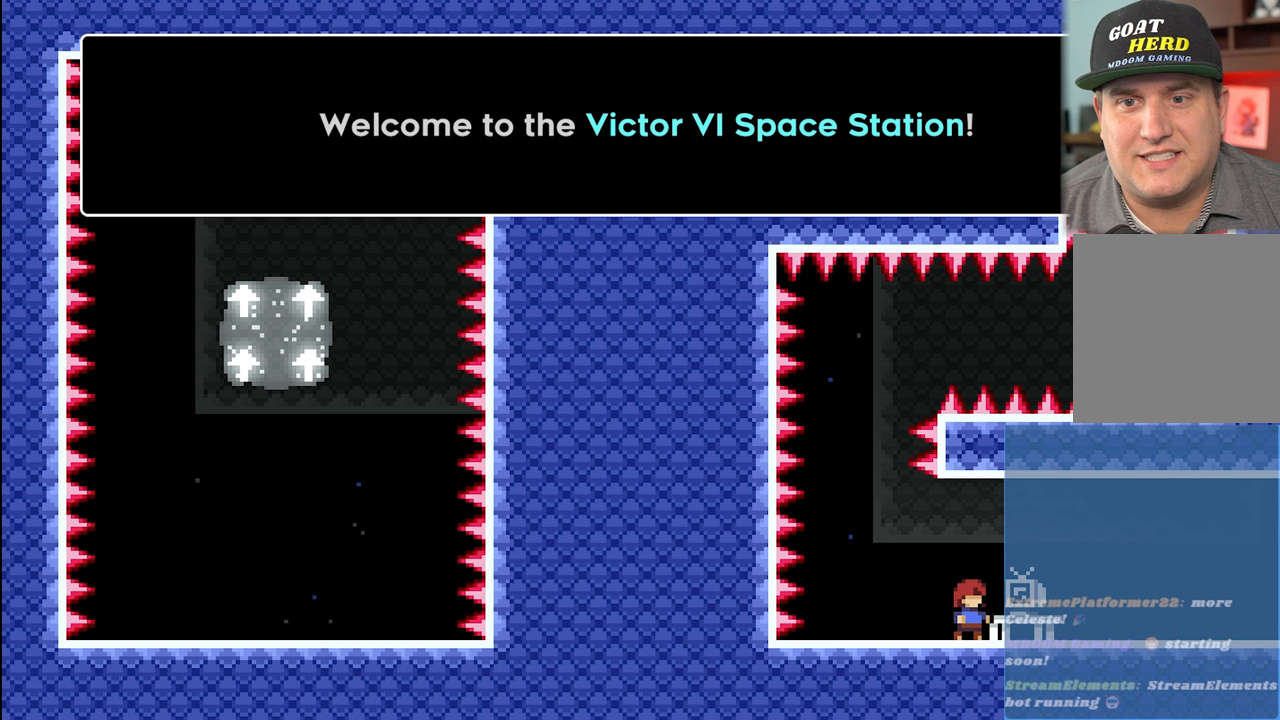
{"buttons": ["A"], "left_stick": "center", "events": [[450, "A", "down"]]}
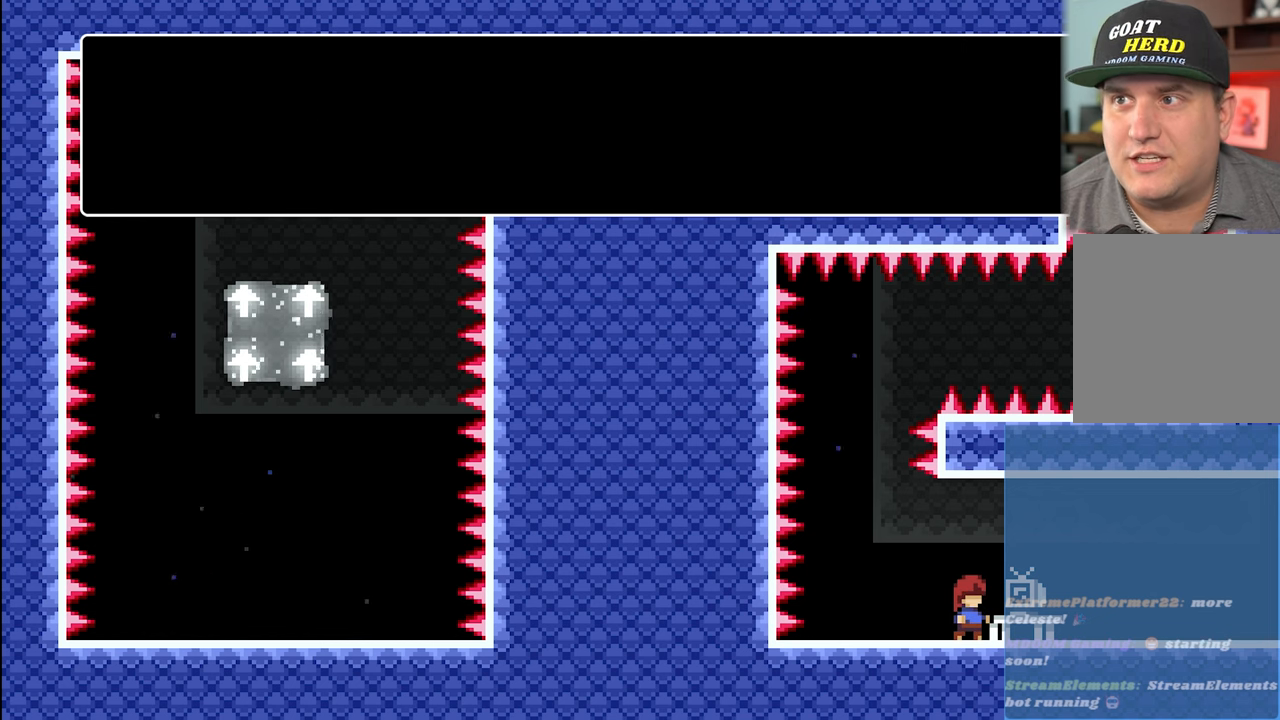
{"buttons": [], "left_stick": "center", "events": [[67, "A", "up"]]}